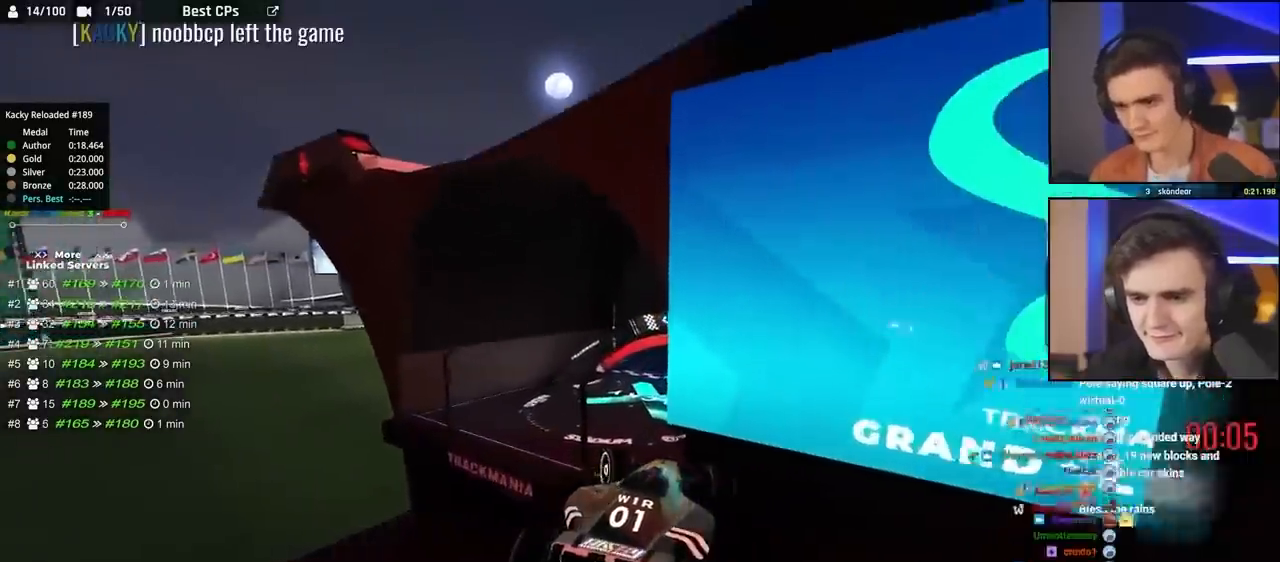
Gameplay with keyboard; each line is a JSON object with the keys held at the frame after it. "events" lists presses ("down") and releases ("up") of "brake", "down", "left", "right" and "up" between this image and that frame as [ms after this image, input, new state], when the widget could be followed in between. No other keys are recorded. Mouse input is not recorded. Key names are as the overlay labels them; some are game actions (e.g. jump) rather than physical keys.
{"keys": ["brake", "left", "up"], "events": [[200, "brake", "down"]]}
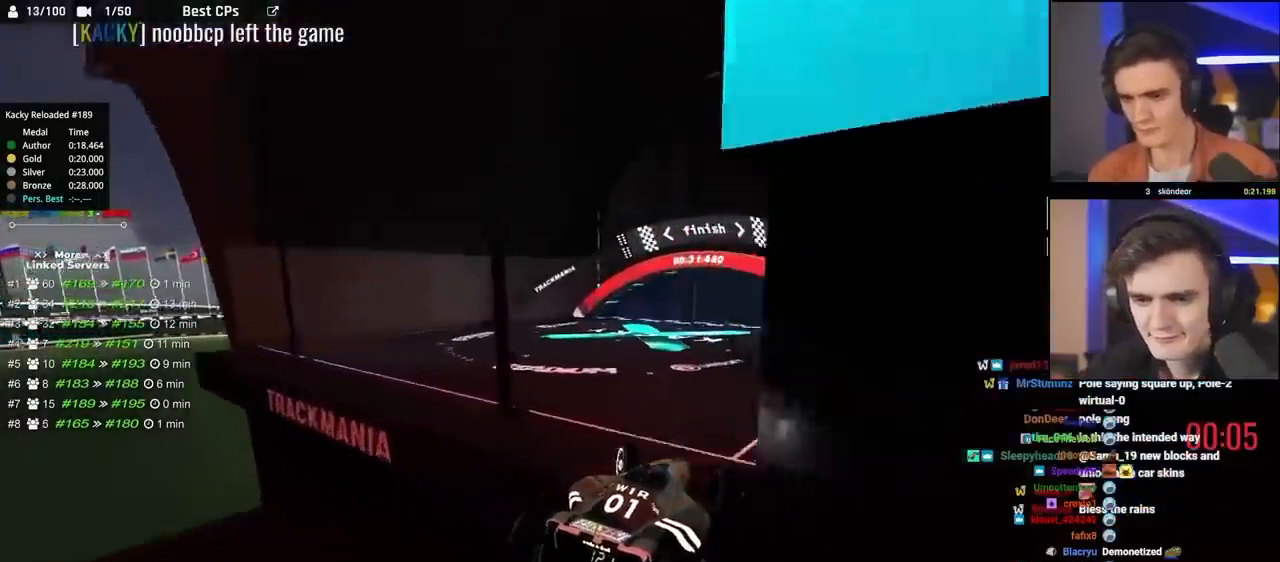
{"keys": ["brake", "right", "up"], "events": [[350, "left", "up"], [350, "right", "down"]]}
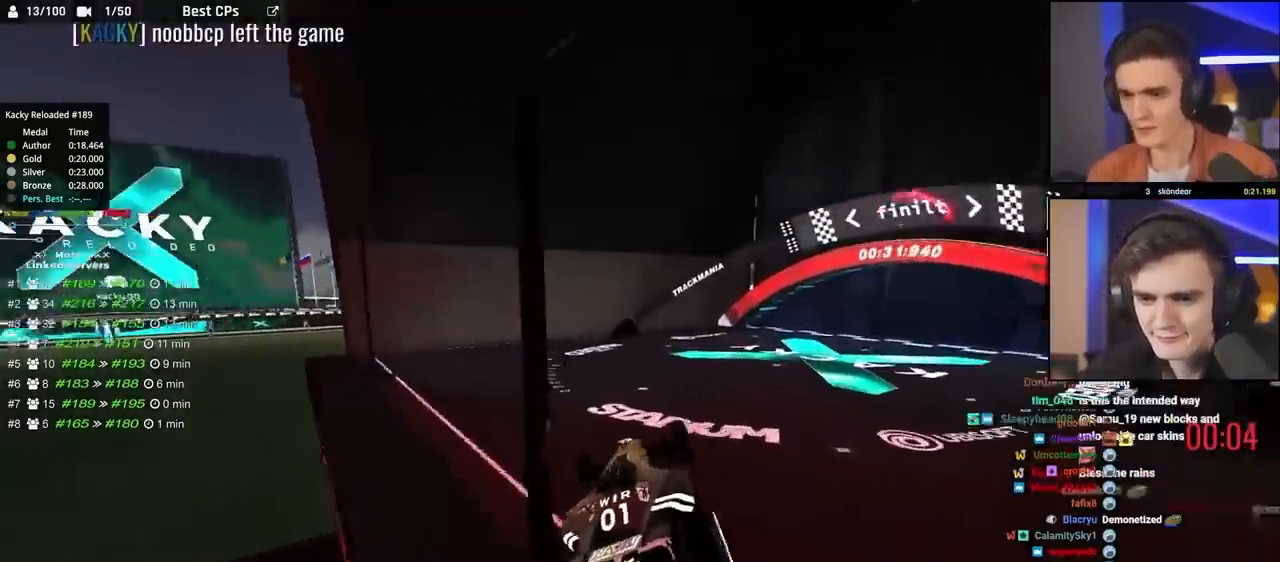
{"keys": ["right", "up"], "events": [[233, "brake", "up"], [367, "brake", "down"], [417, "brake", "up"]]}
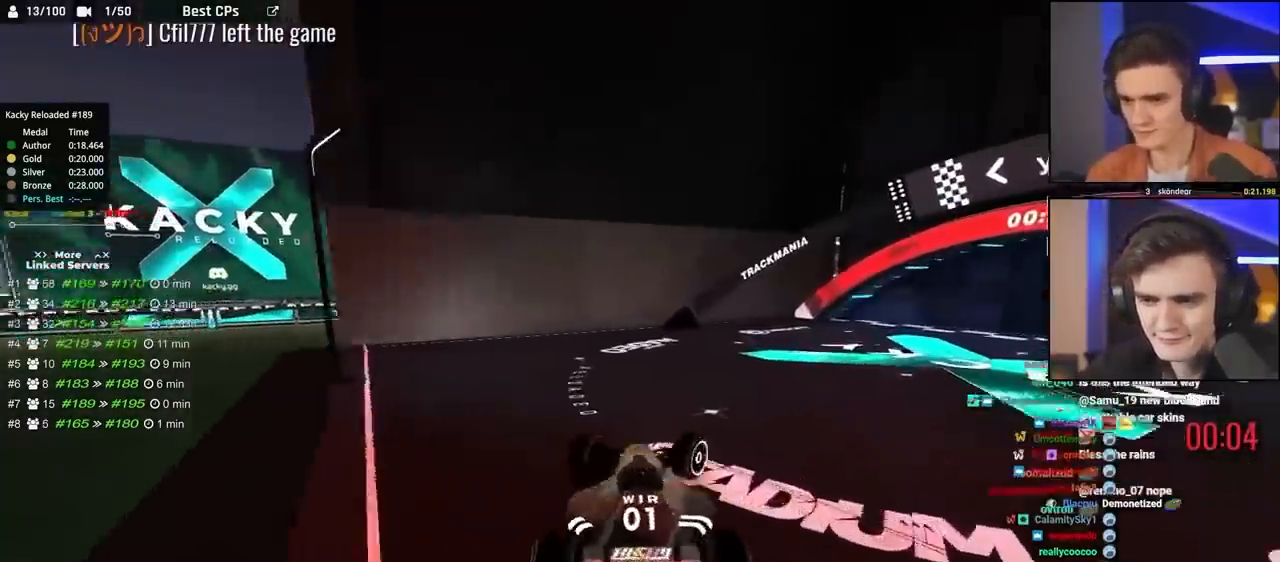
{"keys": ["up"], "events": [[333, "right", "up"]]}
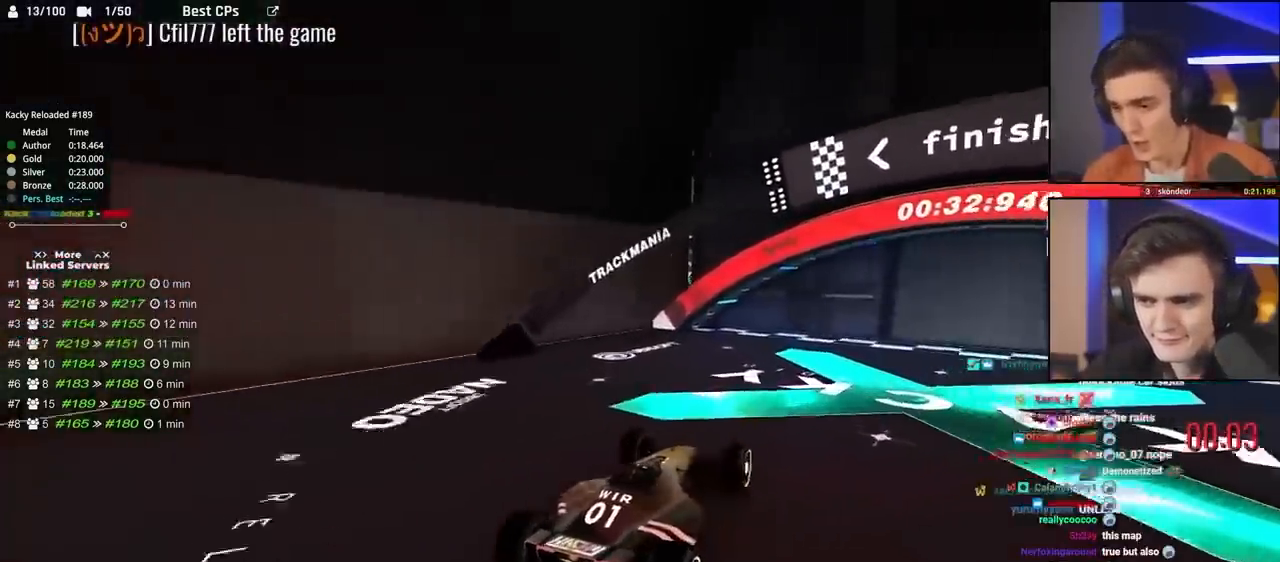
{"keys": ["up"], "events": []}
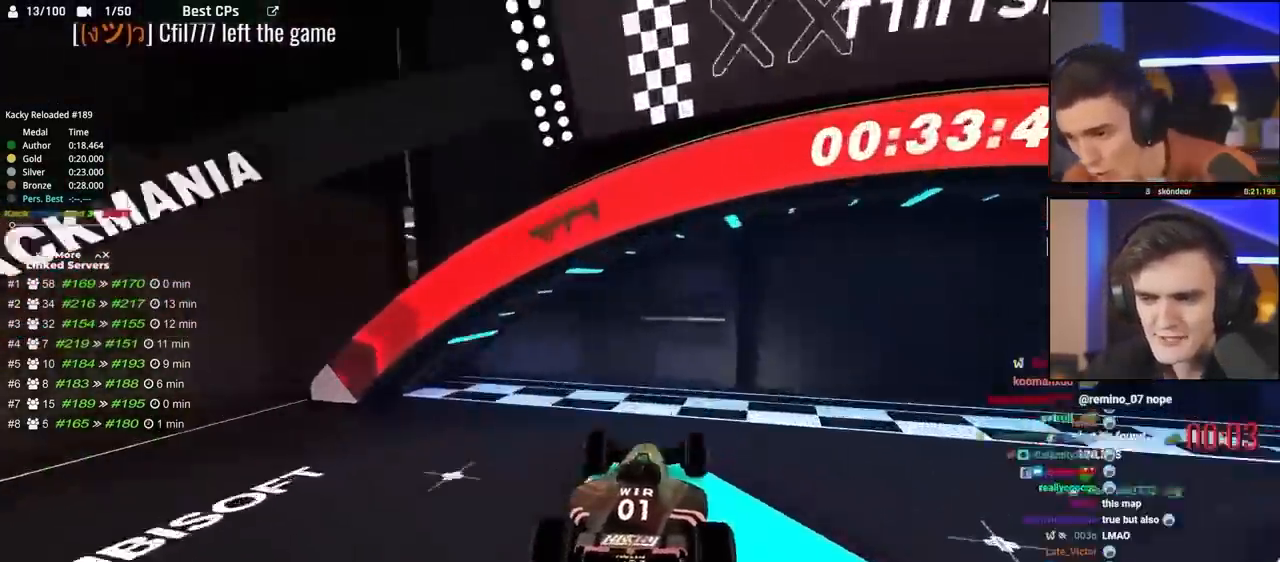
{"keys": [], "events": [[467, "up", "up"]]}
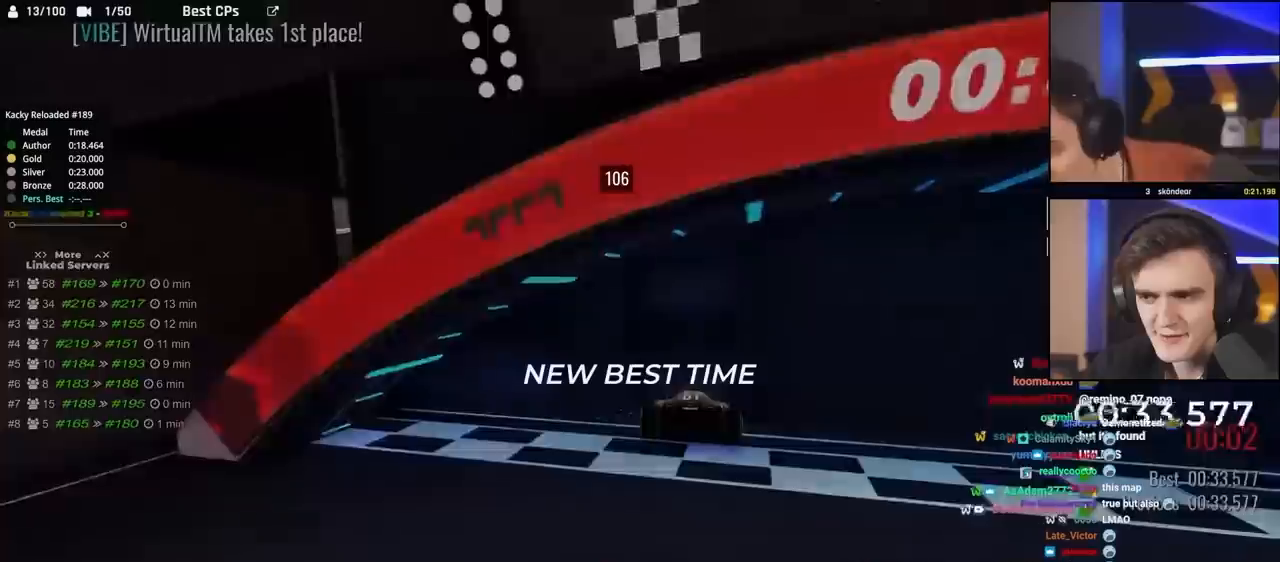
{"keys": [], "events": []}
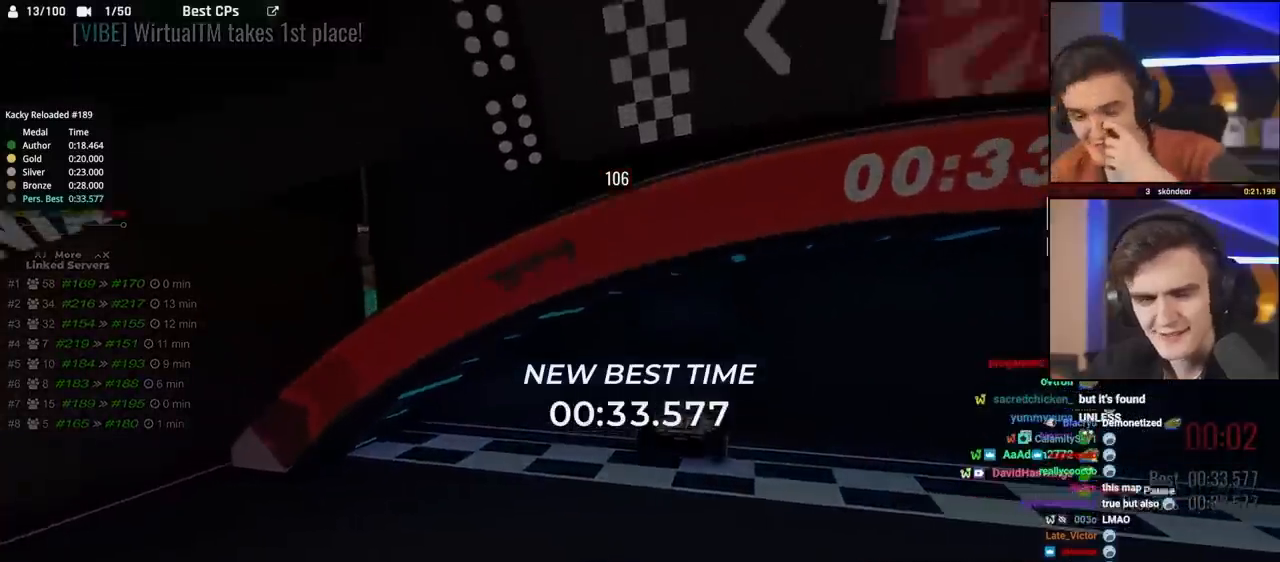
{"keys": [], "events": []}
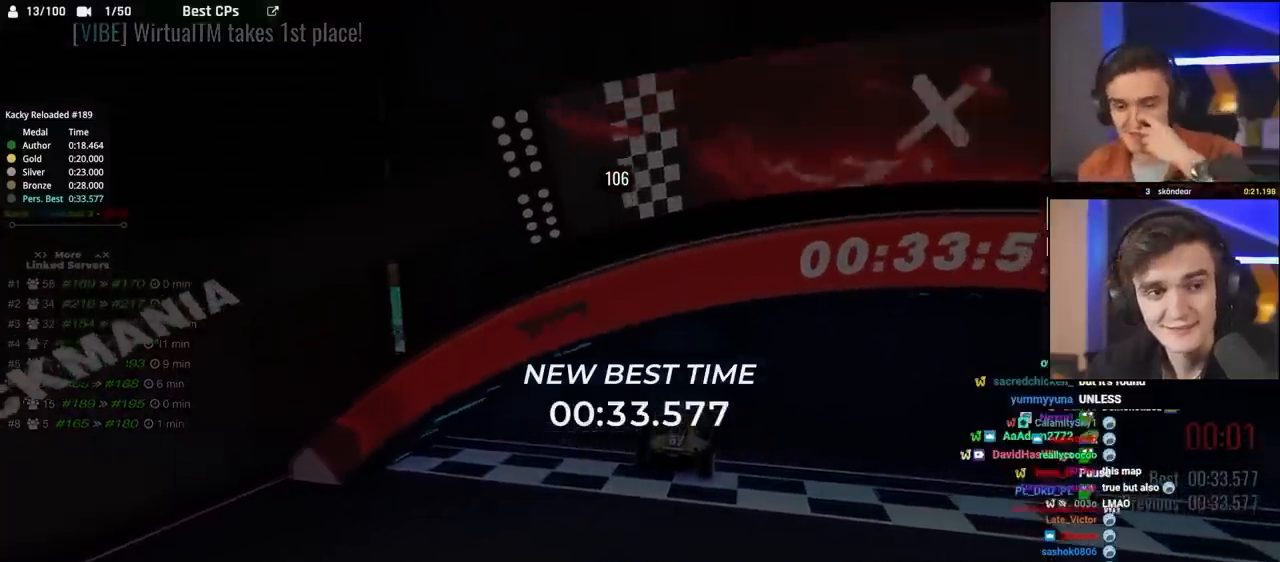
{"keys": [], "events": []}
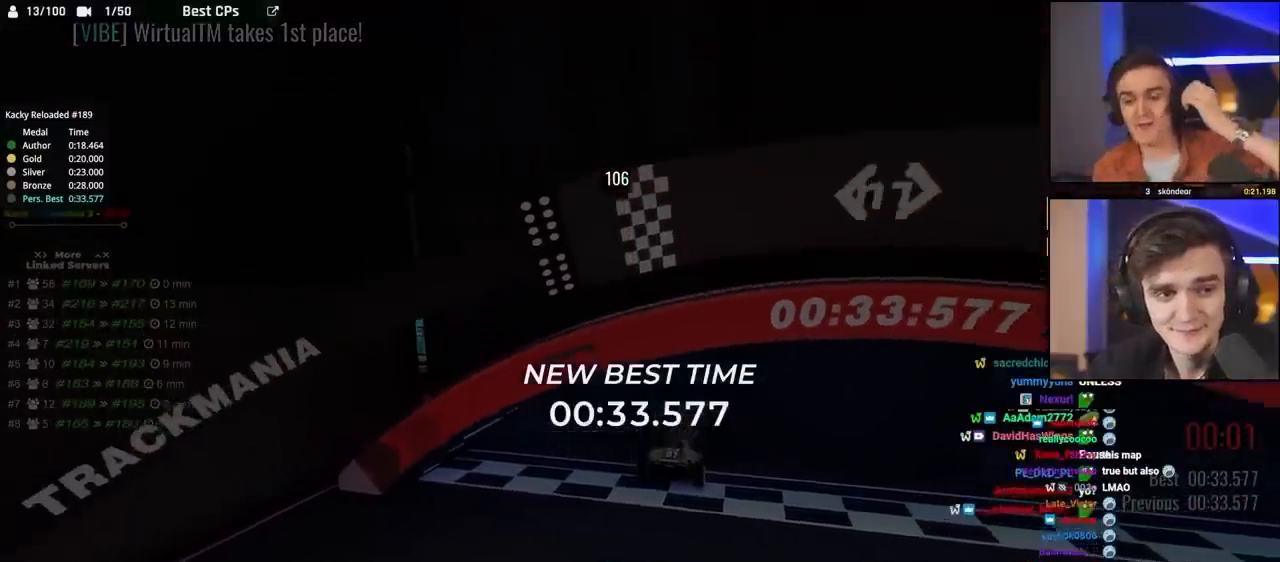
{"keys": [], "events": []}
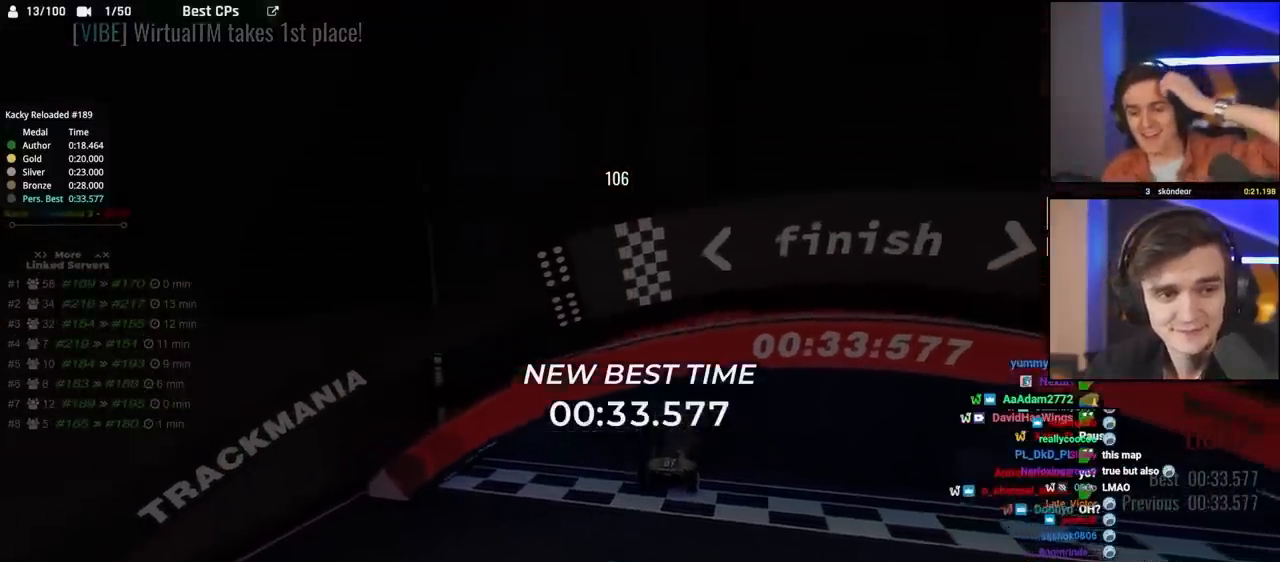
{"keys": [], "events": []}
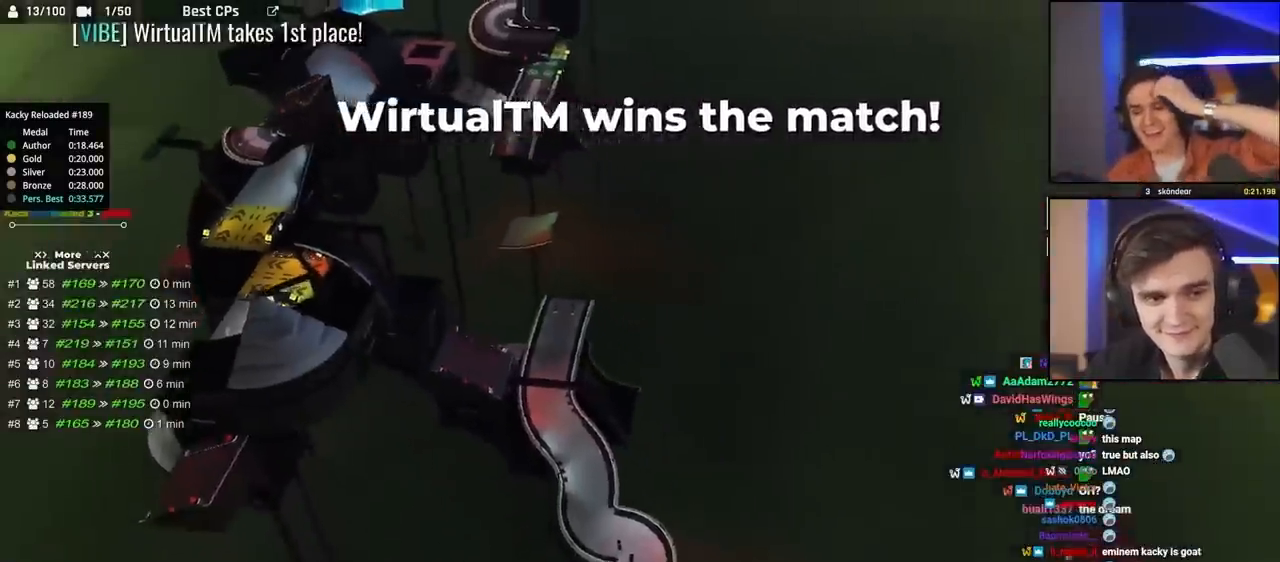
{"keys": ["left", "up"], "events": [[100, "up", "down"], [133, "left", "down"]]}
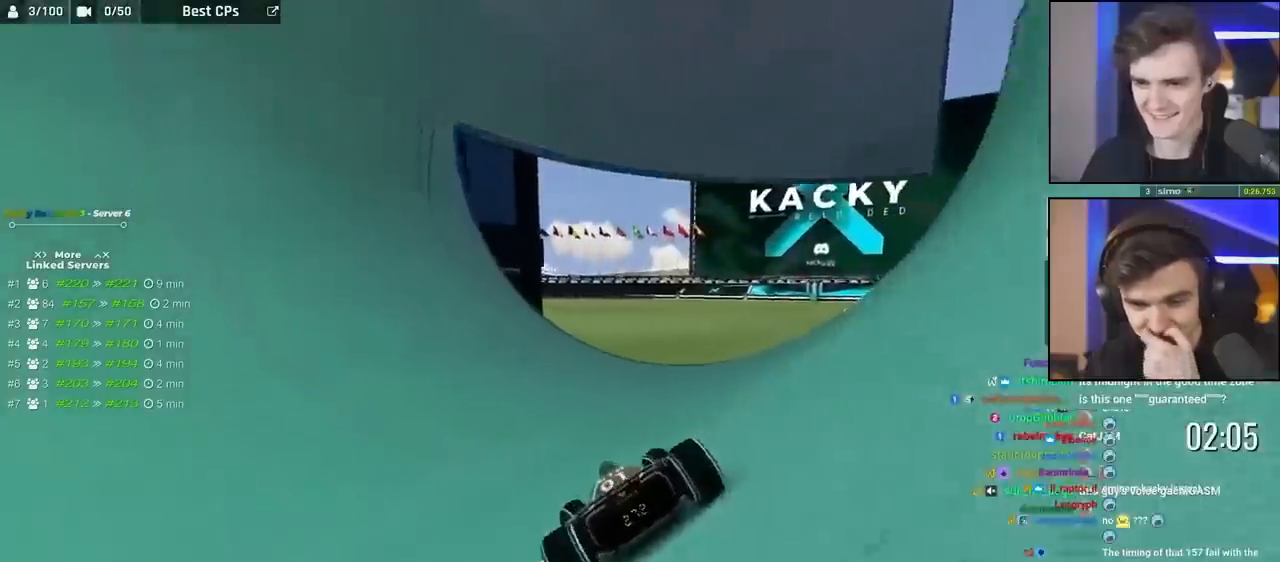
{"keys": ["left", "up"], "events": [[250, "left", "up"], [350, "left", "down"]]}
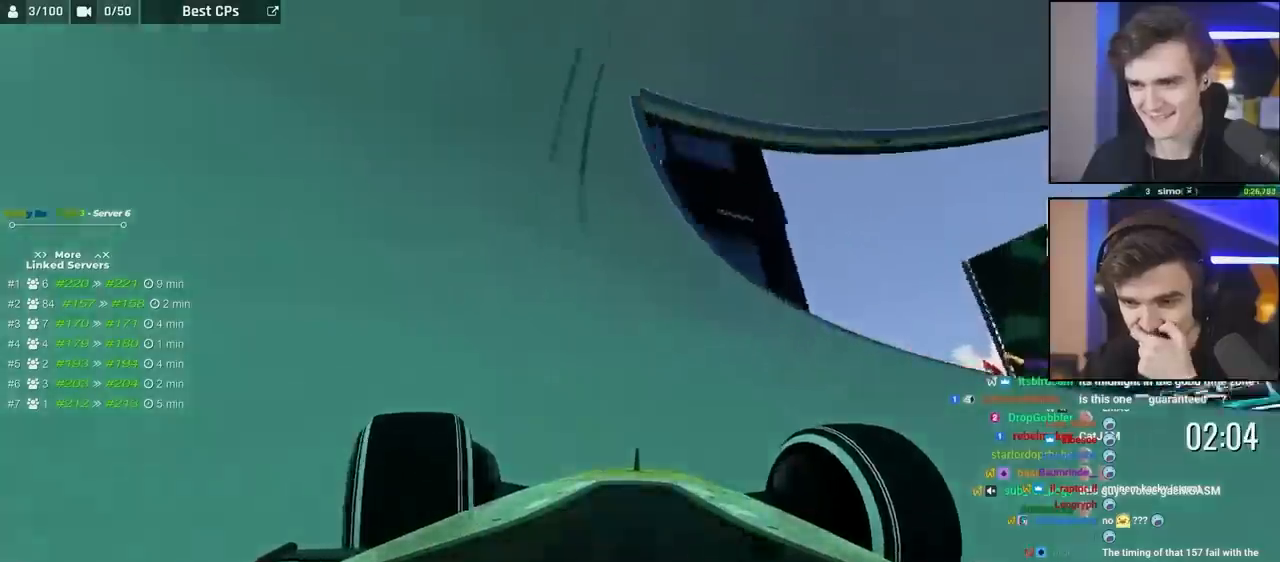
{"keys": ["up"], "events": [[317, "left", "up"], [367, "right", "down"], [450, "right", "up"]]}
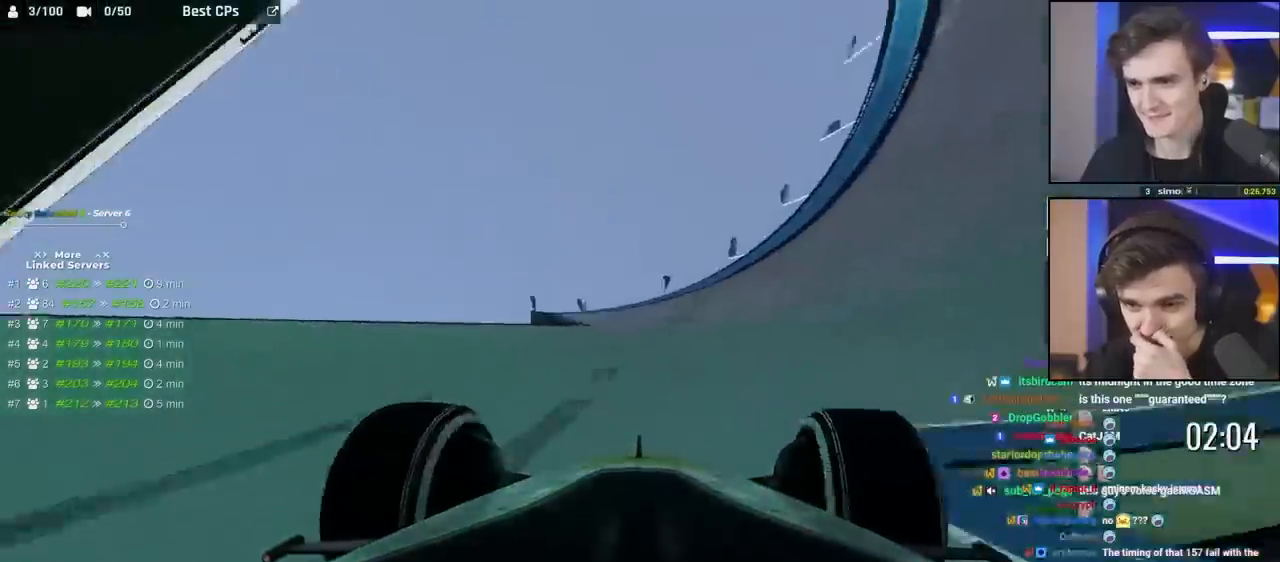
{"keys": ["right", "up"], "events": [[417, "right", "down"]]}
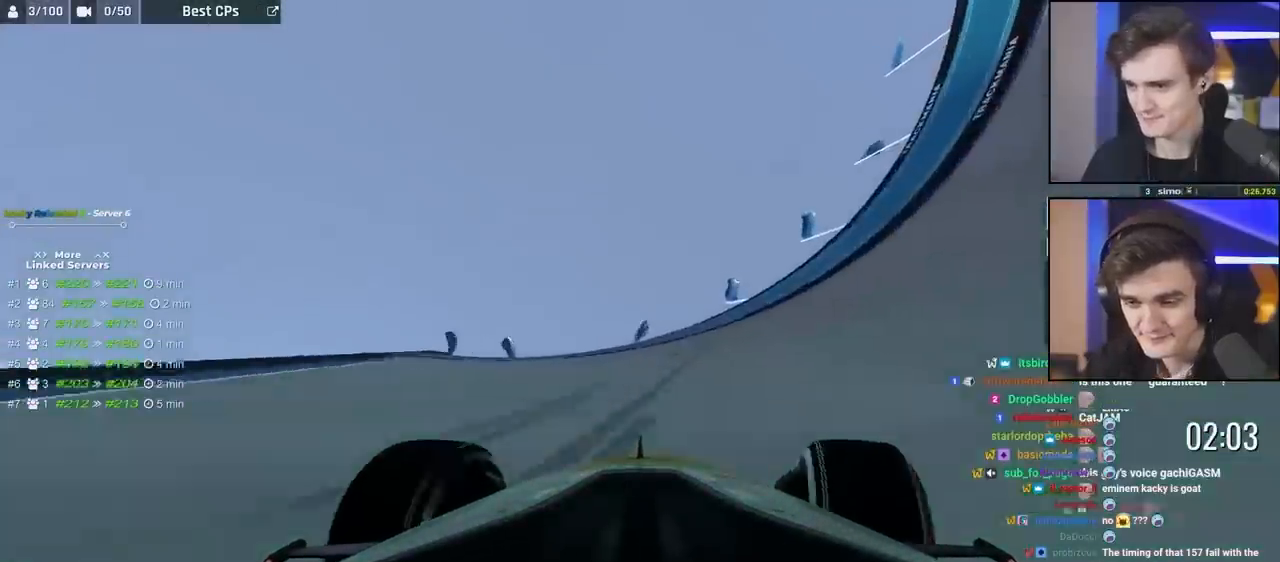
{"keys": ["up"], "events": [[17, "right", "up"], [200, "right", "down"], [350, "right", "up"], [433, "right", "down"], [483, "right", "up"]]}
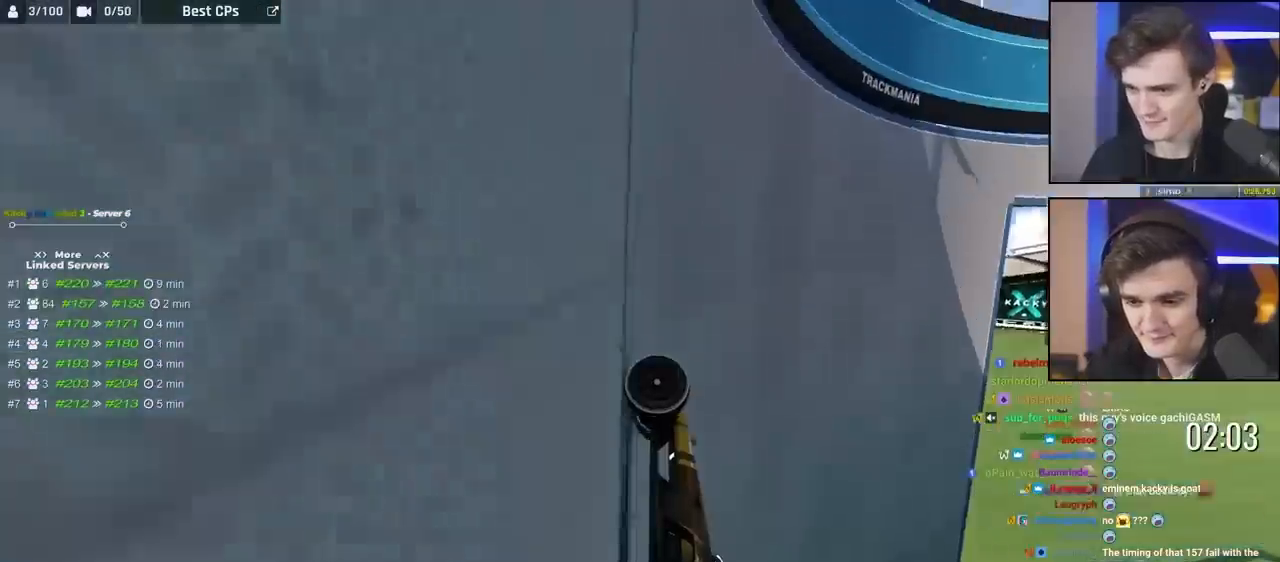
{"keys": ["right", "up"], "events": [[317, "right", "down"]]}
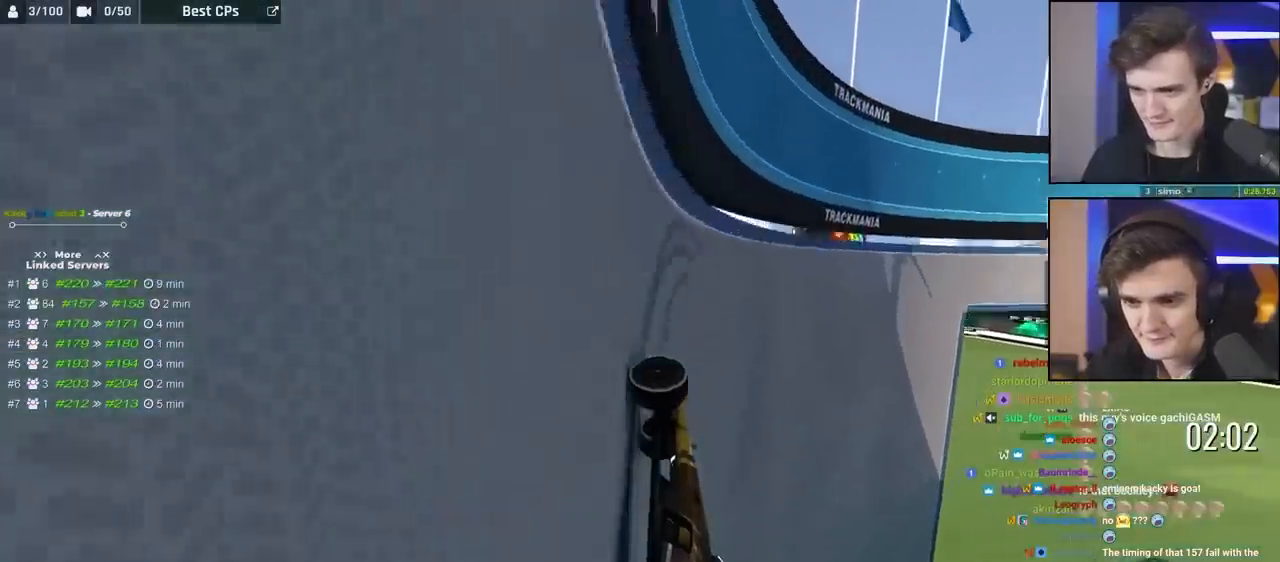
{"keys": [], "events": [[133, "up", "up"], [367, "right", "up"]]}
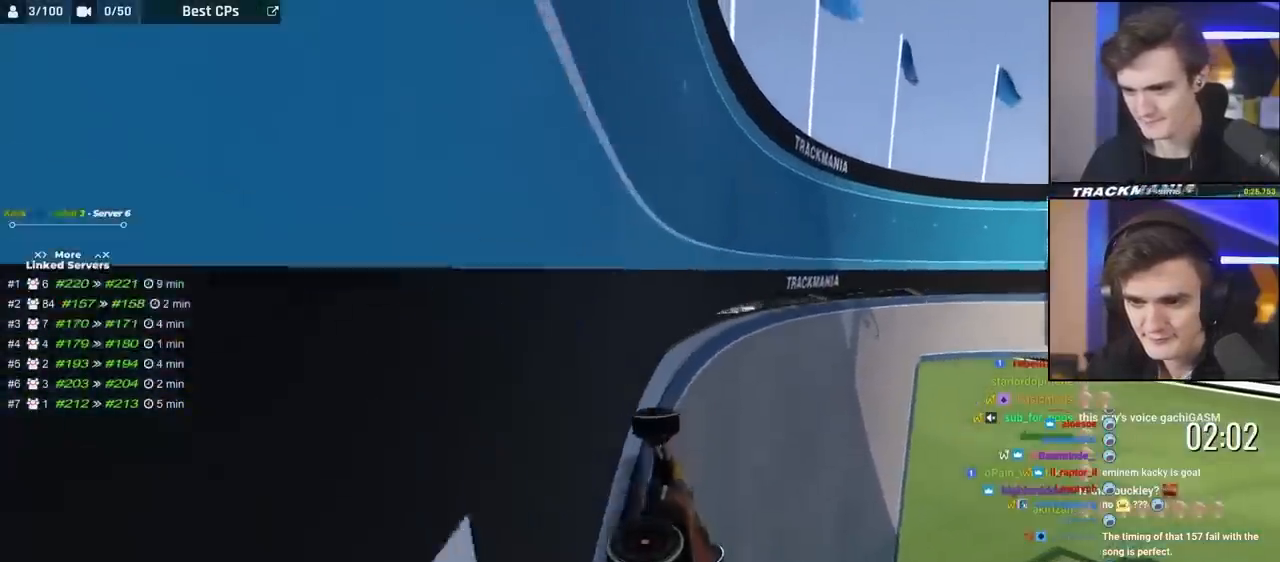
{"keys": ["up"], "events": [[67, "left", "down"], [150, "left", "up"], [283, "up", "down"]]}
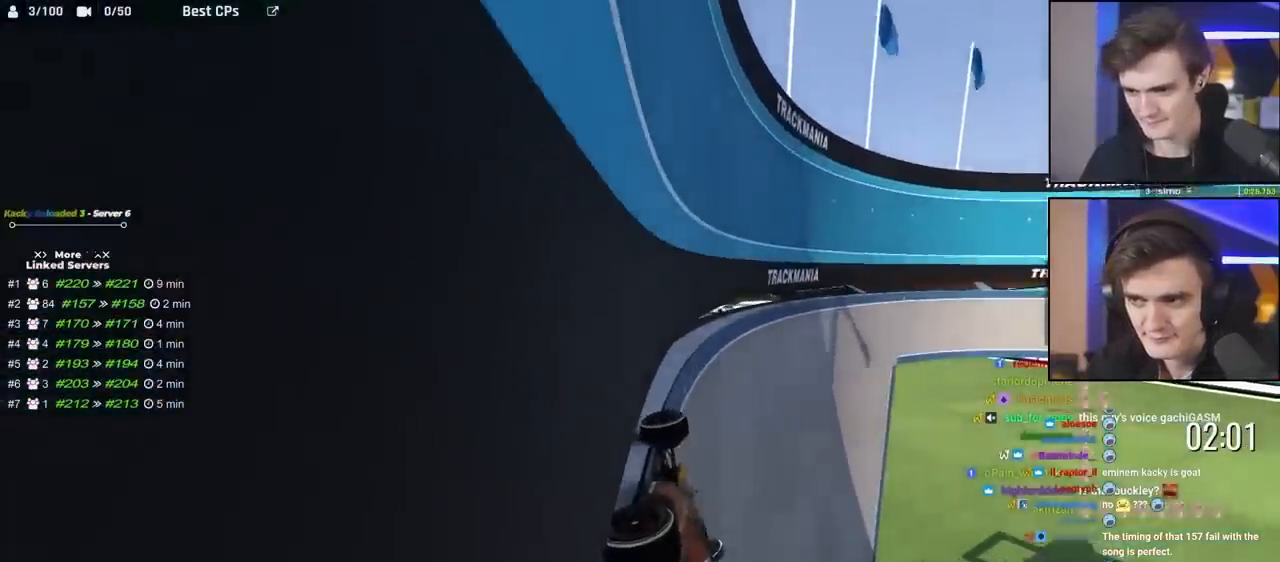
{"keys": ["up"], "events": []}
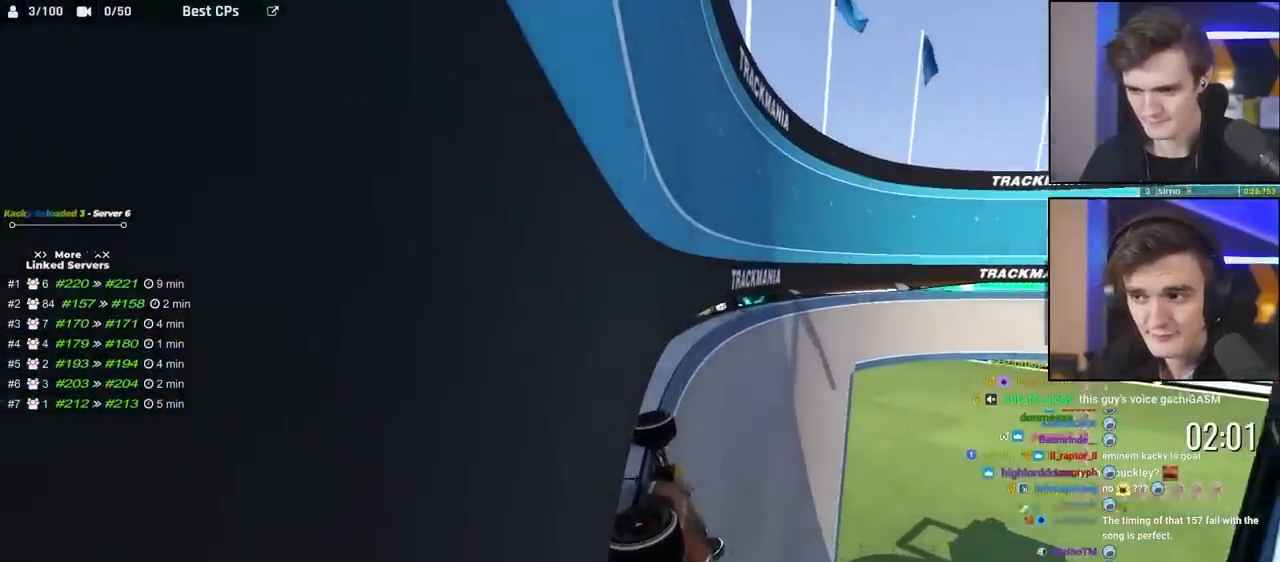
{"keys": ["up"], "events": []}
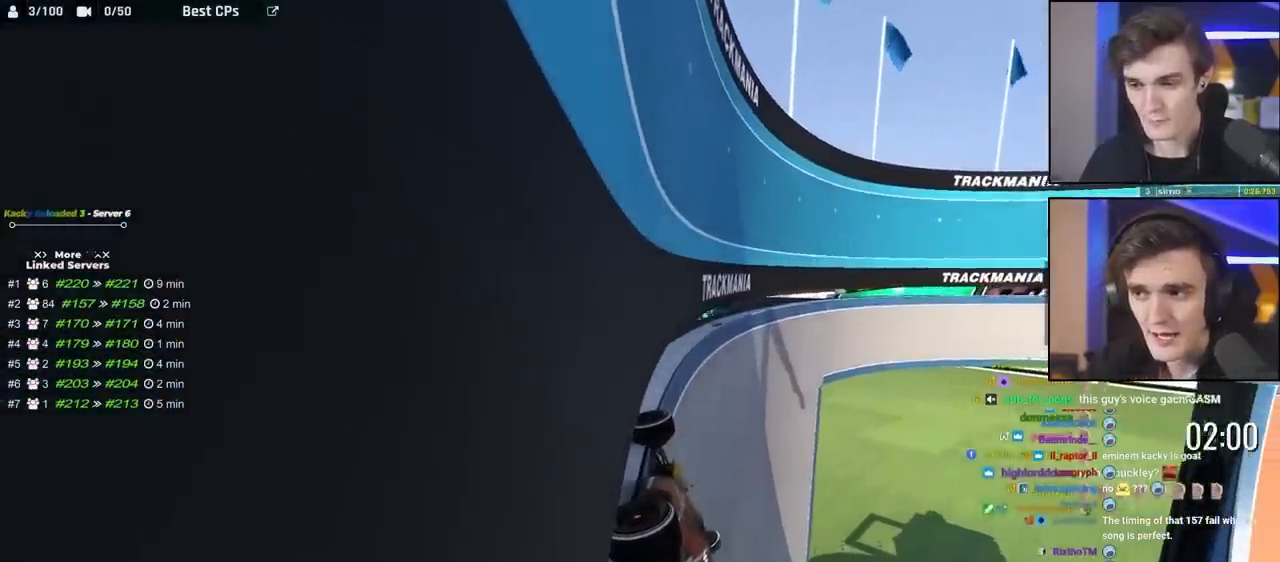
{"keys": ["up"], "events": []}
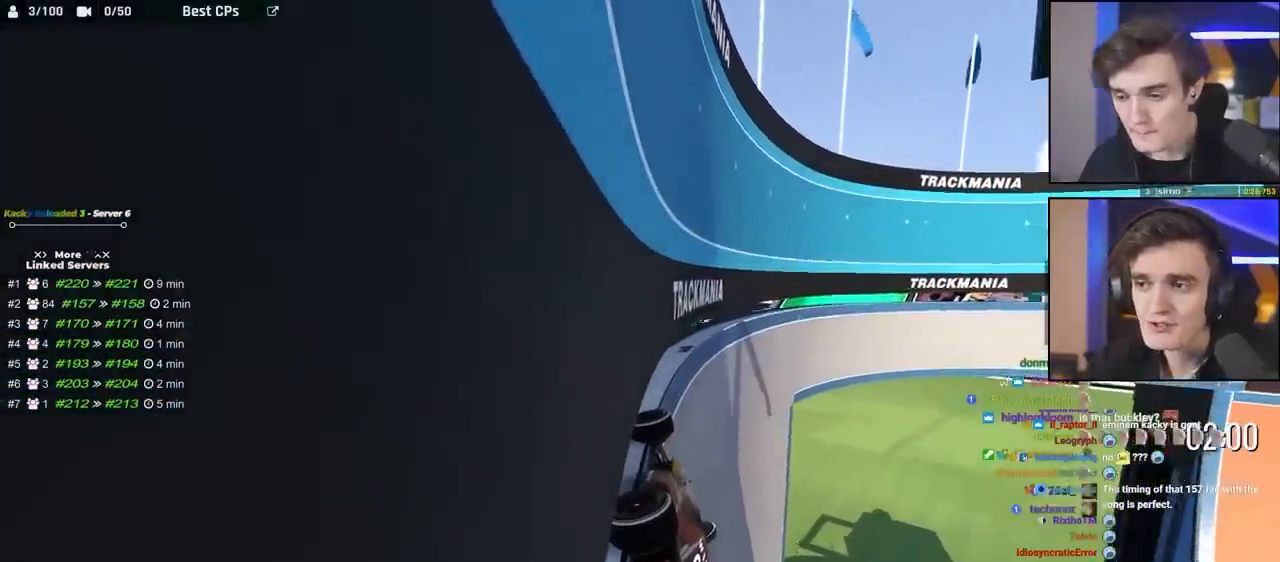
{"keys": ["up"], "events": []}
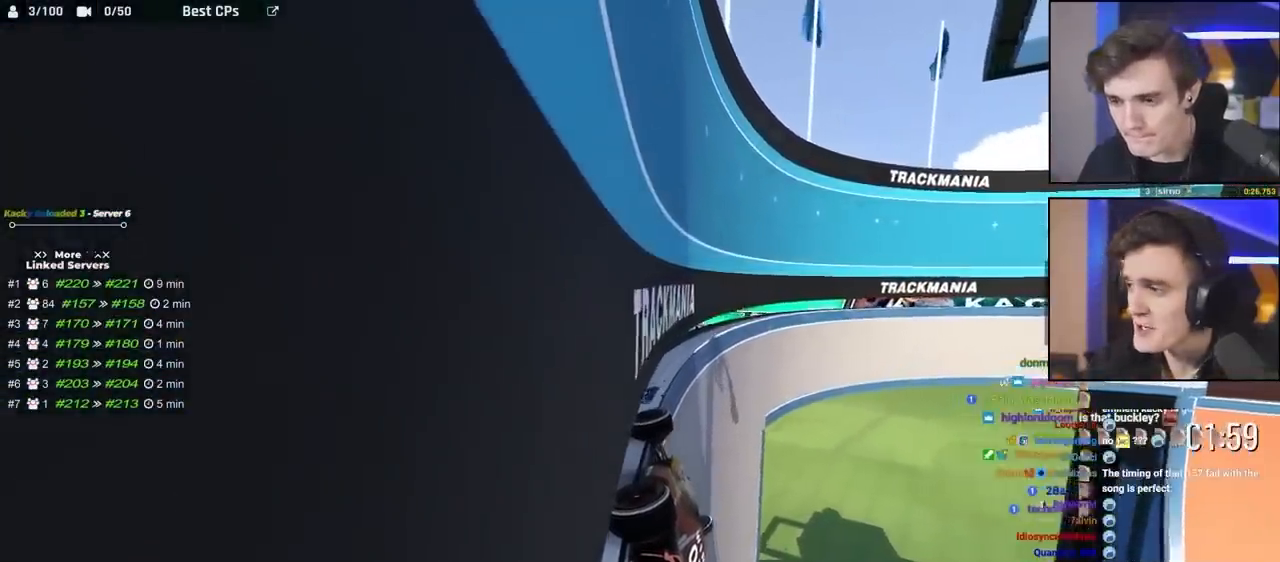
{"keys": ["up"], "events": []}
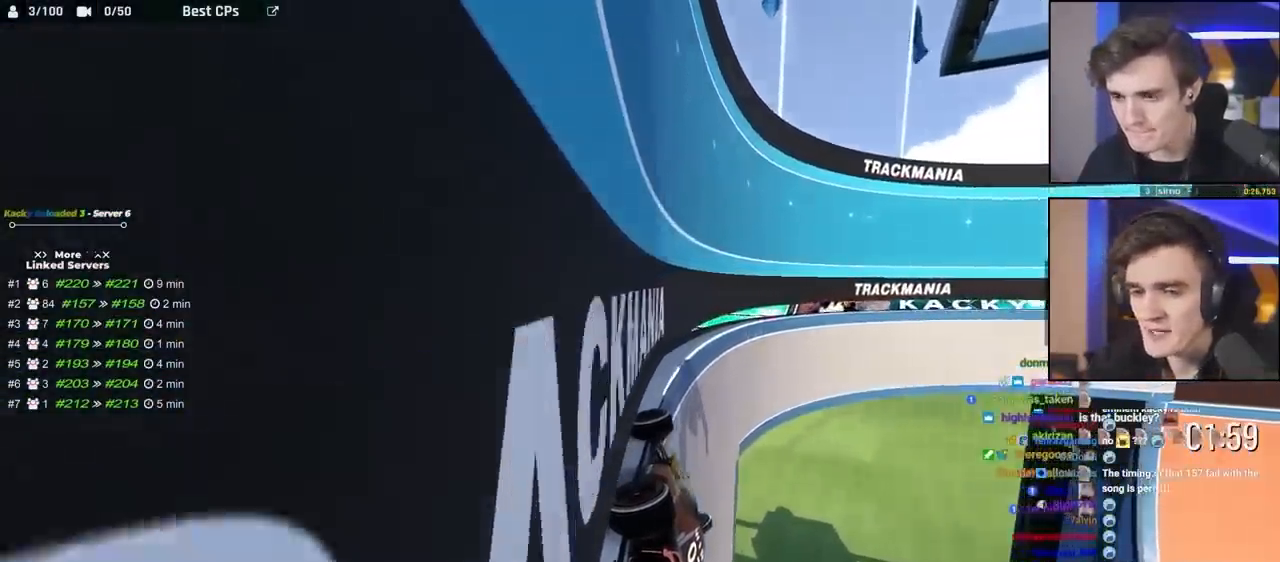
{"keys": ["up"], "events": []}
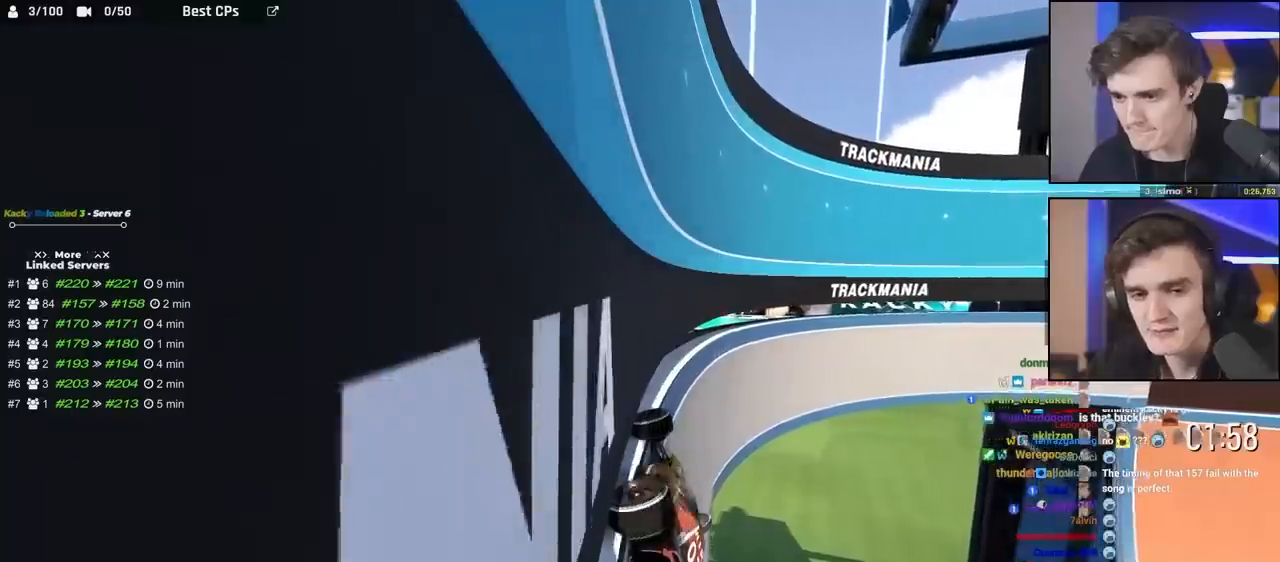
{"keys": ["up"], "events": []}
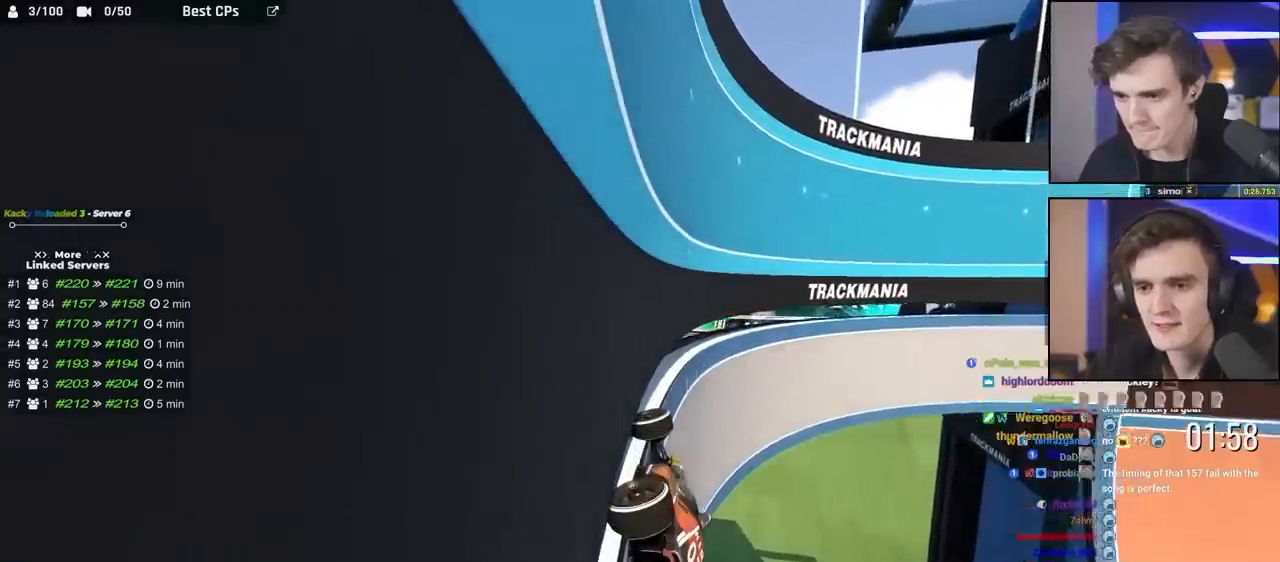
{"keys": ["up"], "events": []}